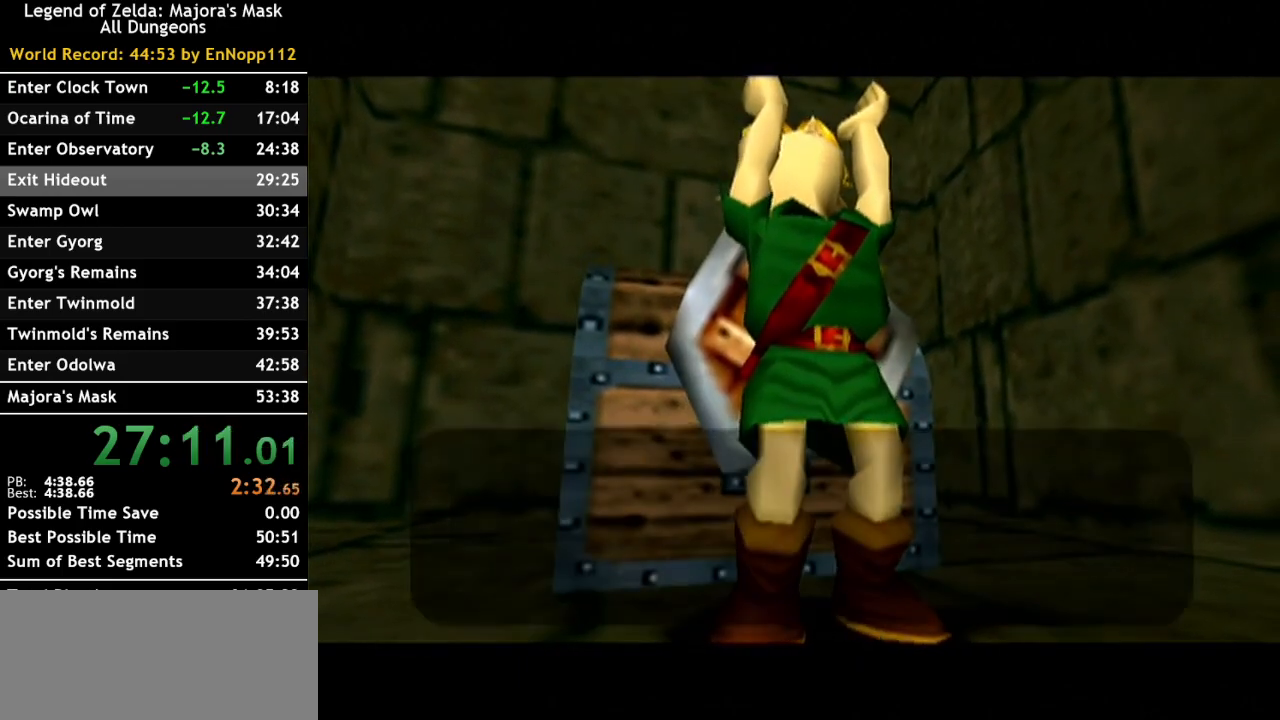
Gameplay with a controller (Nintendo layout); each line is a JSON object with the inputs held at the frame after it. "events" lists button and stick changes between this image and that frame as [ms after this image, input, new state], when the widget could be followed in between. Not read: L2 L3 R3.
{"buttons": ["B"], "left_stick": "center", "right_stick": "center", "events": [[367, "B", "down"]]}
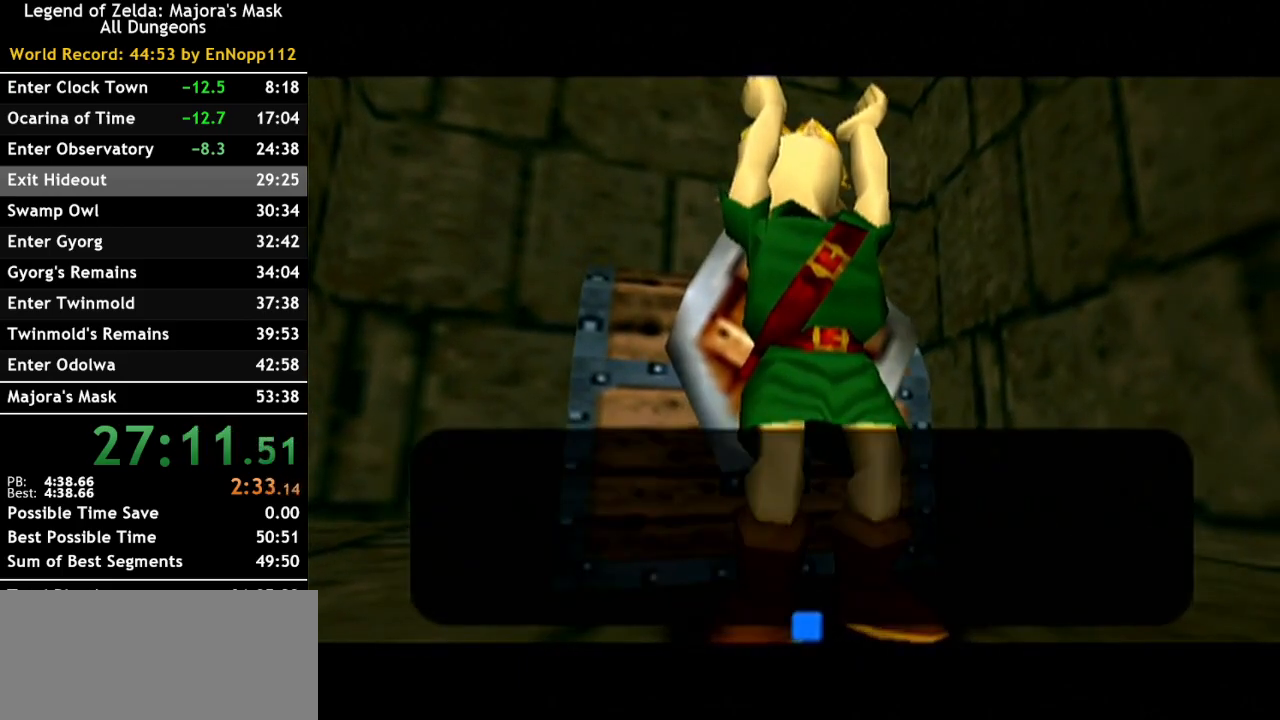
{"buttons": [], "left_stick": "center", "right_stick": "center", "events": [[33, "B", "up"], [367, "START", "down"], [467, "START", "up"]]}
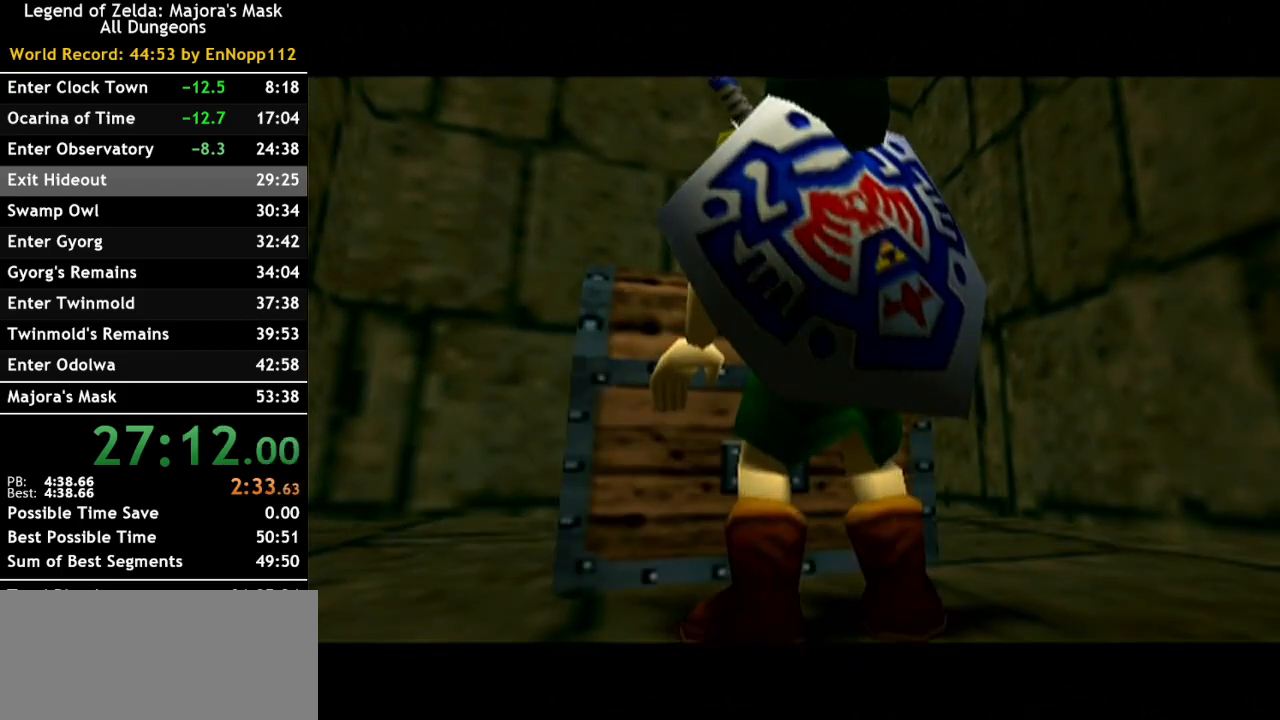
{"buttons": [], "left_stick": "center", "right_stick": "center", "events": []}
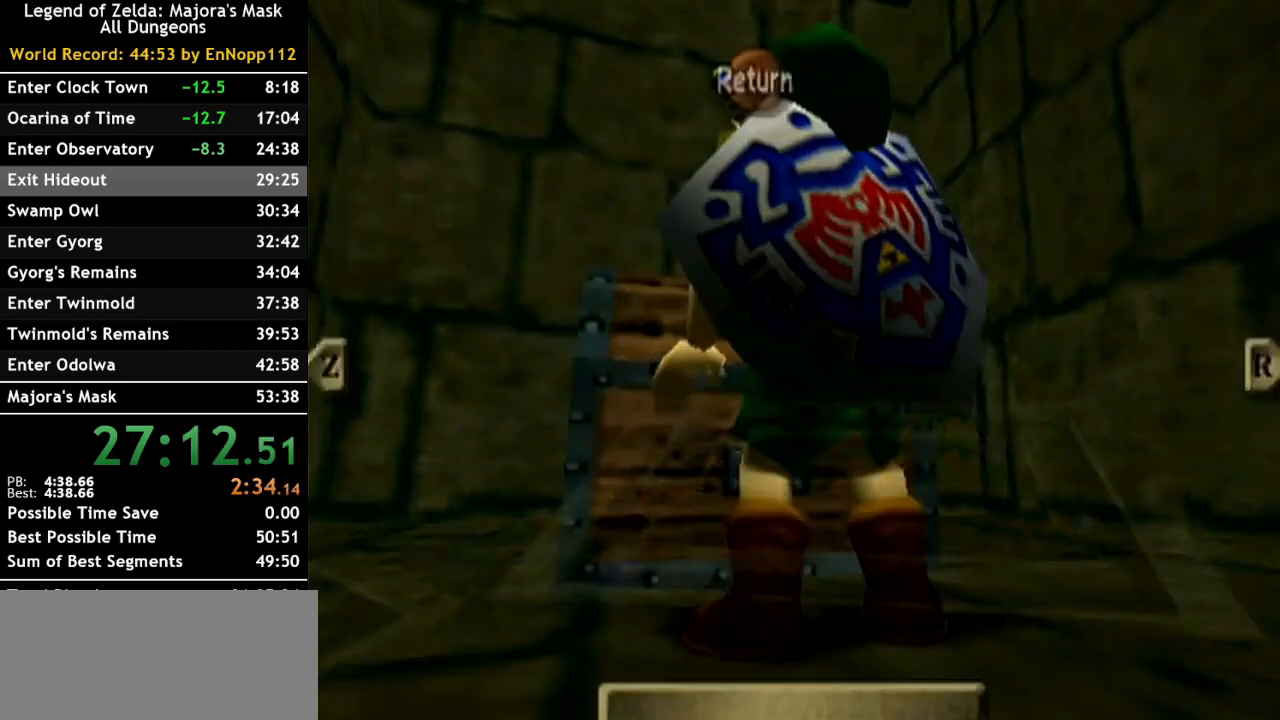
{"buttons": ["R1"], "left_stick": "center", "right_stick": "center", "events": [[467, "R1", "down"]]}
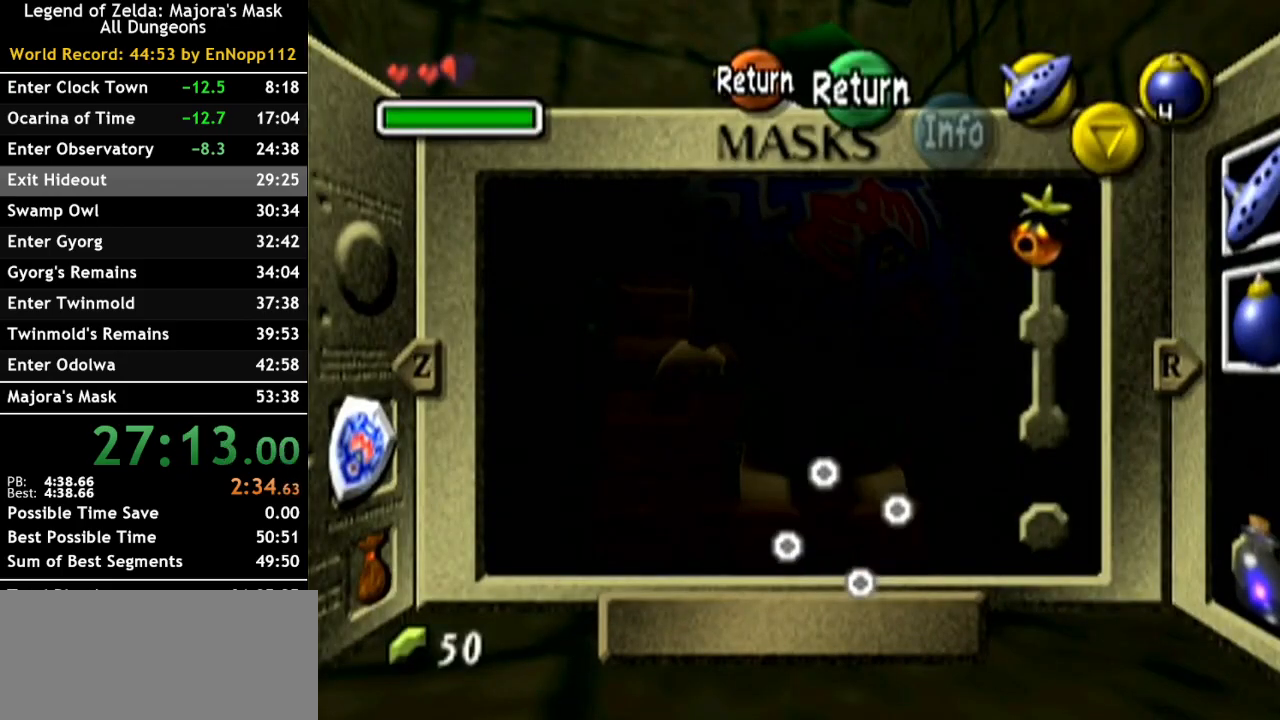
{"buttons": [], "left_stick": "center", "right_stick": "center", "events": [[100, "R1", "up"], [367, "left_stick", "right"], [500, "left_stick", "center"]]}
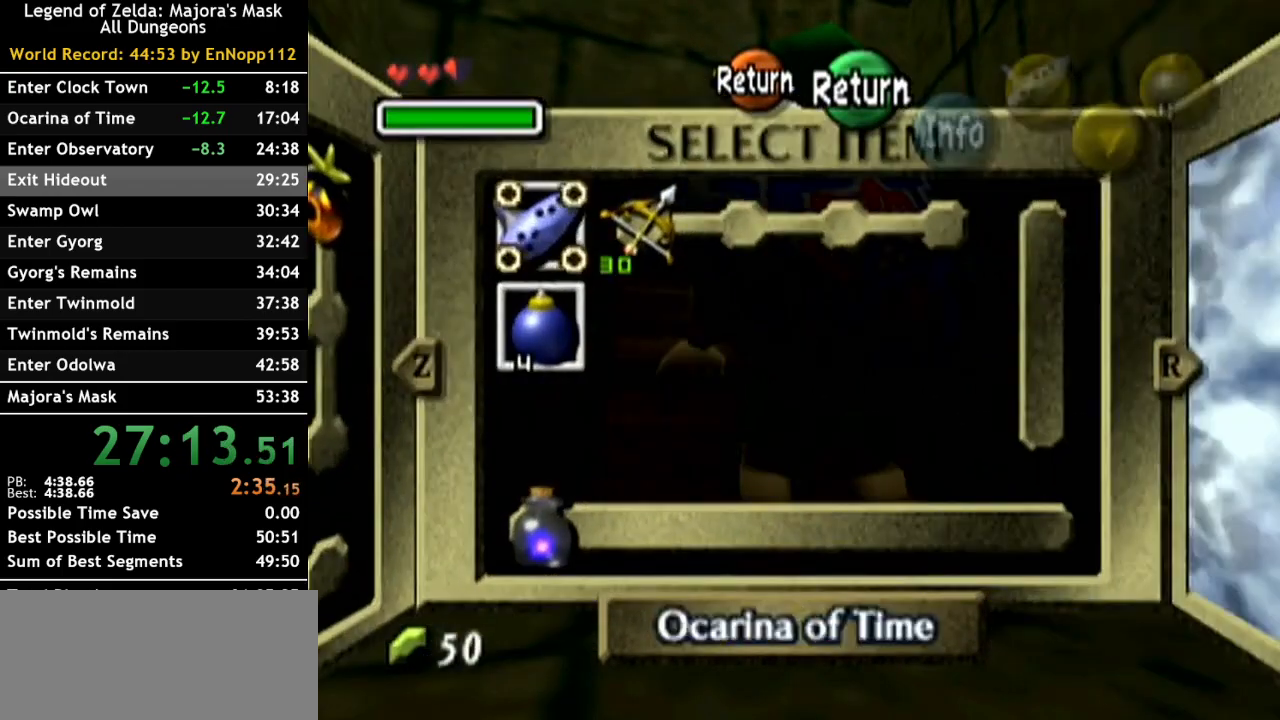
{"buttons": [], "left_stick": "center", "right_stick": "center", "events": [[100, "left_stick", "down"], [250, "left_stick", "center"], [350, "left_stick", "down"], [500, "left_stick", "center"]]}
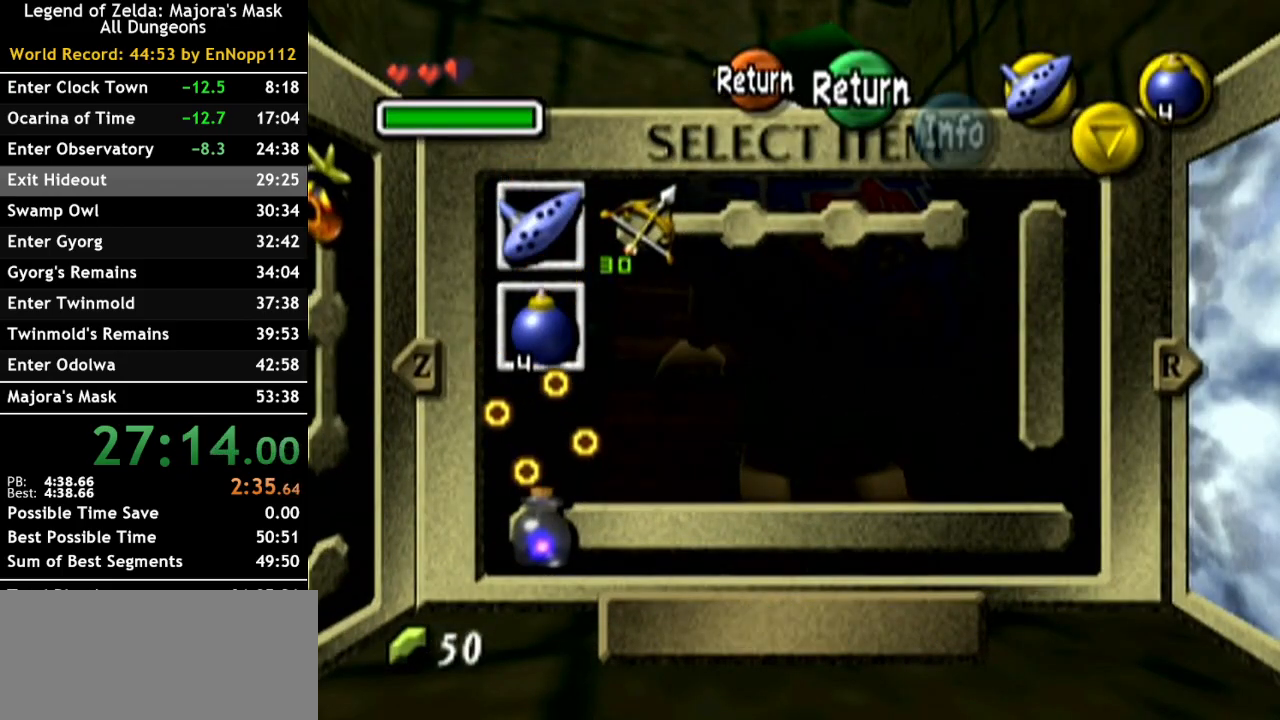
{"buttons": [], "left_stick": "center", "right_stick": "center", "events": [[100, "left_stick", "down"], [183, "left_stick", "center"]]}
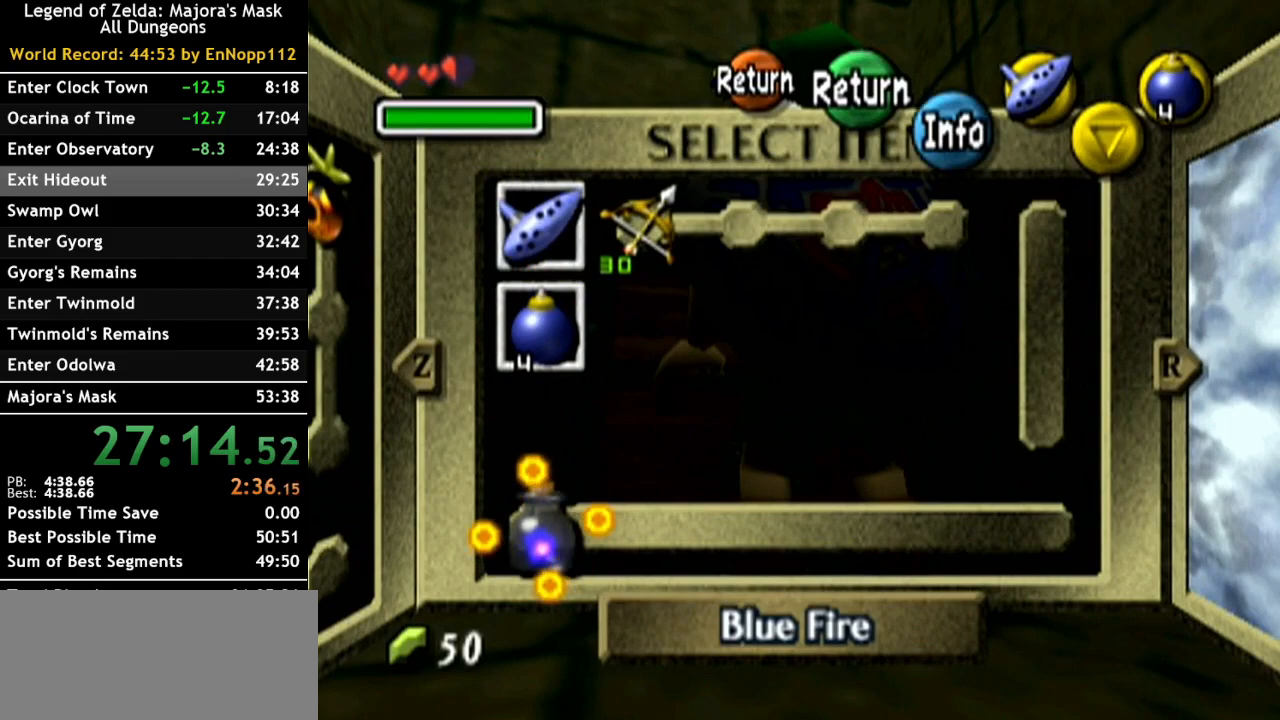
{"buttons": [], "left_stick": "center", "right_stick": "center", "events": [[217, "R1", "down"], [350, "R1", "up"]]}
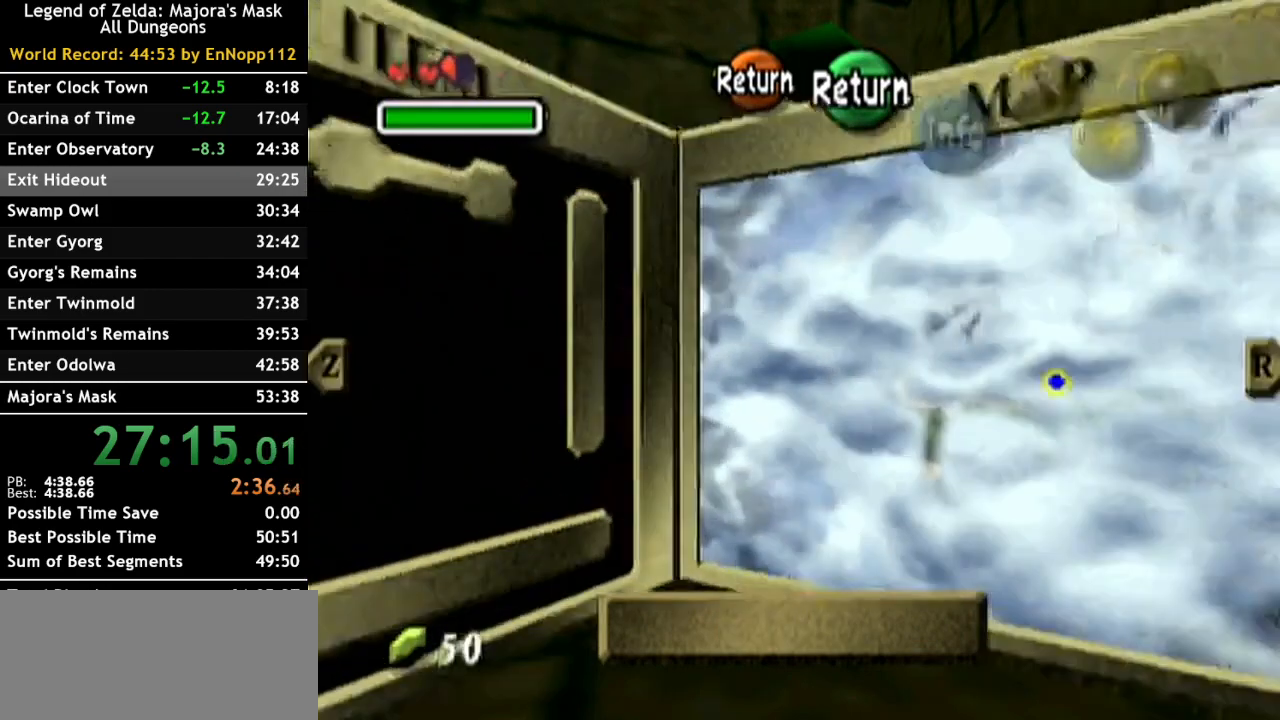
{"buttons": ["X"], "left_stick": "up-left", "right_stick": "center", "events": [[150, "L1", "down"], [250, "L1", "up"], [400, "left_stick", "up-left"], [433, "X", "down"]]}
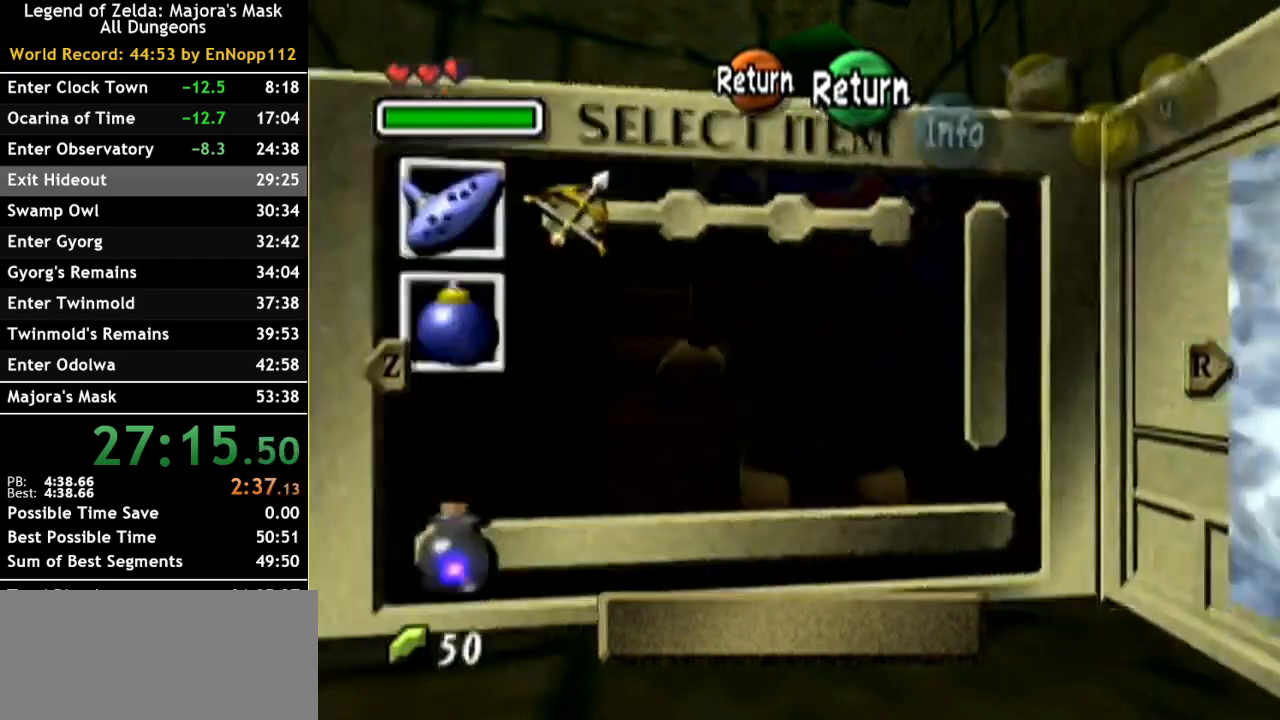
{"buttons": [], "left_stick": "center", "right_stick": "center", "events": [[33, "X", "up"], [33, "left_stick", "center"]]}
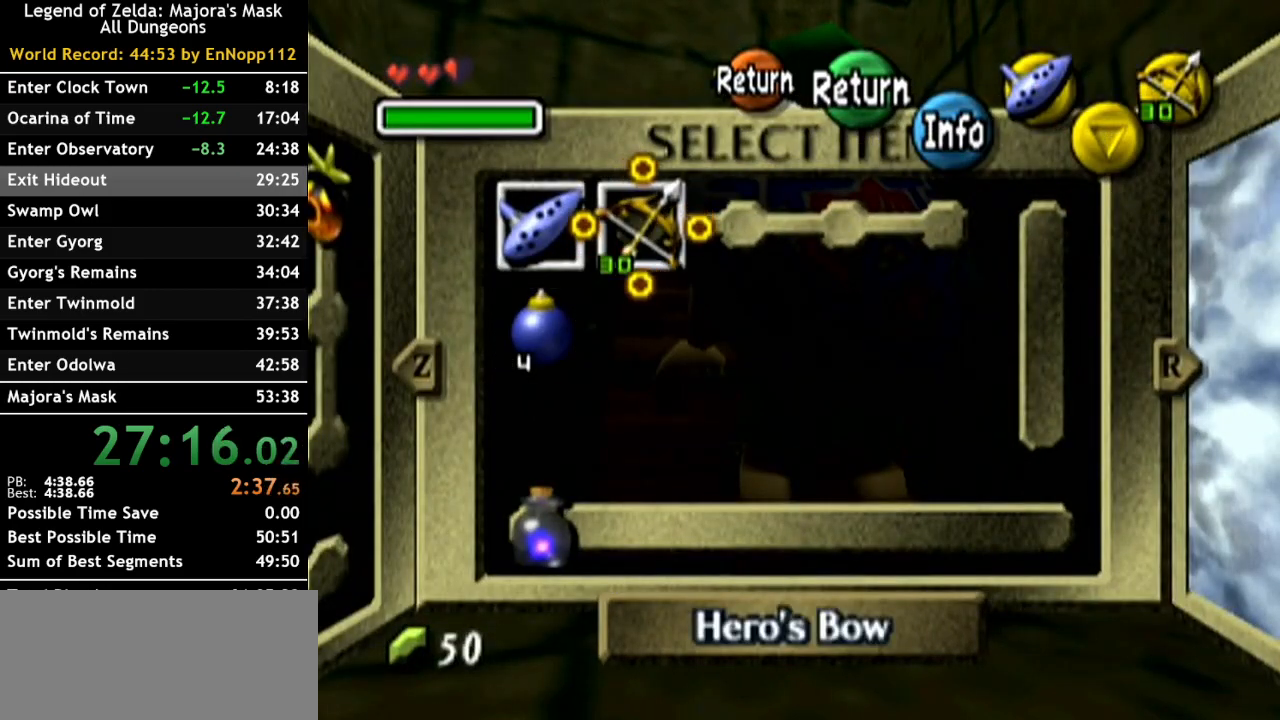
{"buttons": [], "left_stick": "down", "right_stick": "center", "events": [[83, "left_stick", "left"], [217, "left_stick", "down"], [383, "left_stick", "center"], [467, "left_stick", "down"]]}
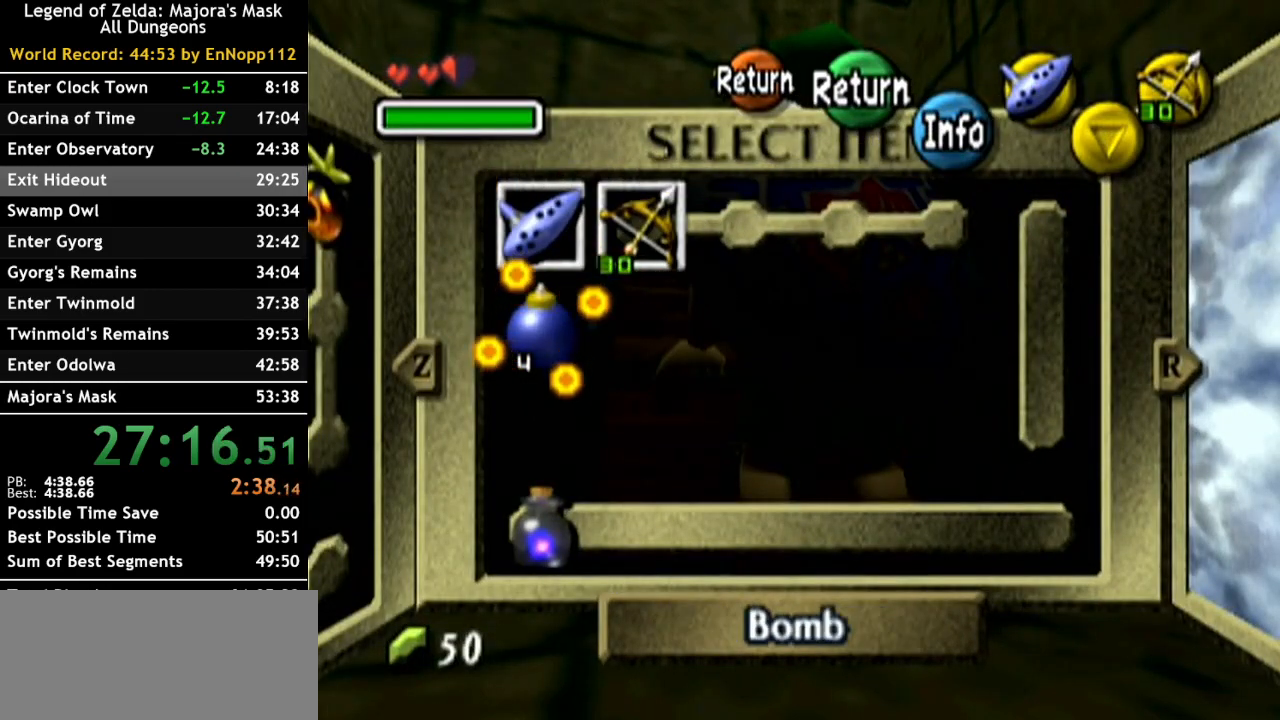
{"buttons": ["R1"], "left_stick": "center", "right_stick": "center", "events": [[100, "left_stick", "center"], [150, "left_stick", "down"], [250, "left_stick", "center"], [433, "R1", "down"]]}
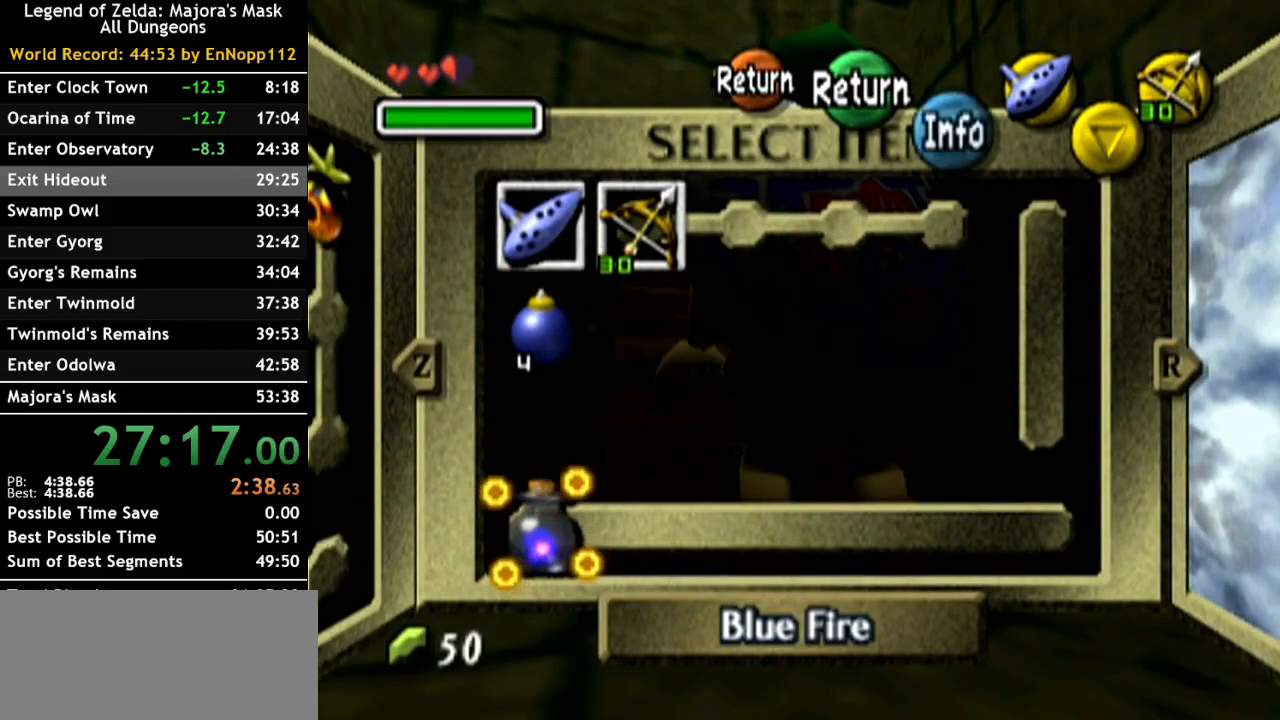
{"buttons": [], "left_stick": "center", "right_stick": "center", "events": [[67, "R1", "up"], [367, "L1", "down"], [500, "L1", "up"]]}
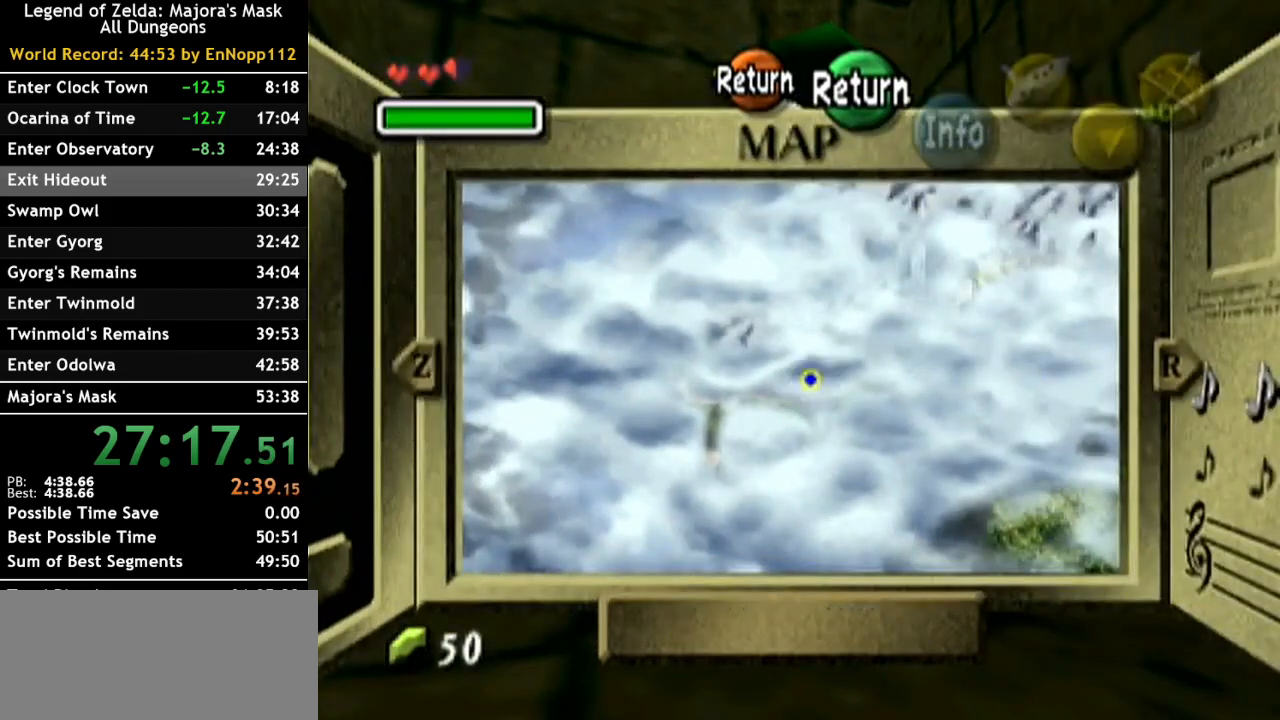
{"buttons": [], "left_stick": "center", "right_stick": "center", "events": [[133, "X", "down"], [133, "left_stick", "up-left"], [250, "X", "up"], [250, "left_stick", "center"]]}
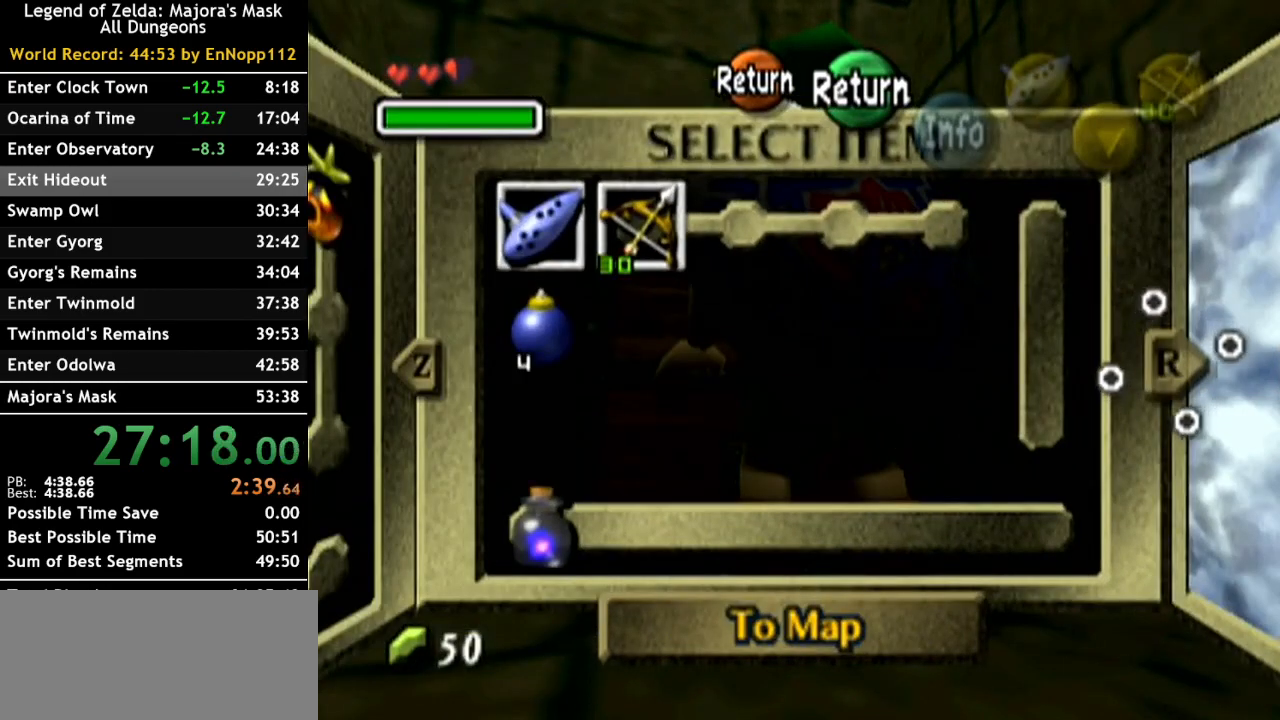
{"buttons": [], "left_stick": "down", "right_stick": "center", "events": [[100, "left_stick", "left"], [217, "left_stick", "center"], [317, "left_stick", "left"], [433, "left_stick", "down"]]}
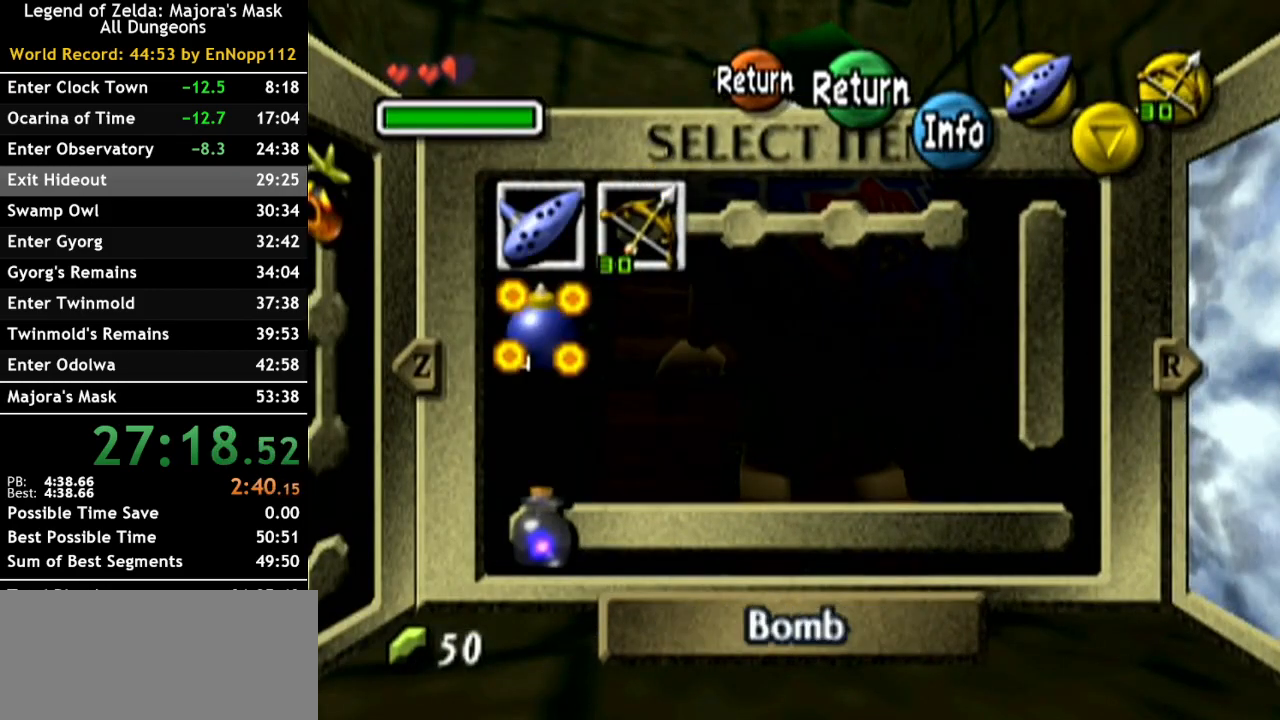
{"buttons": [], "left_stick": "down", "right_stick": "center", "events": [[100, "left_stick", "center"], [183, "left_stick", "down"], [333, "left_stick", "center"], [400, "left_stick", "down"]]}
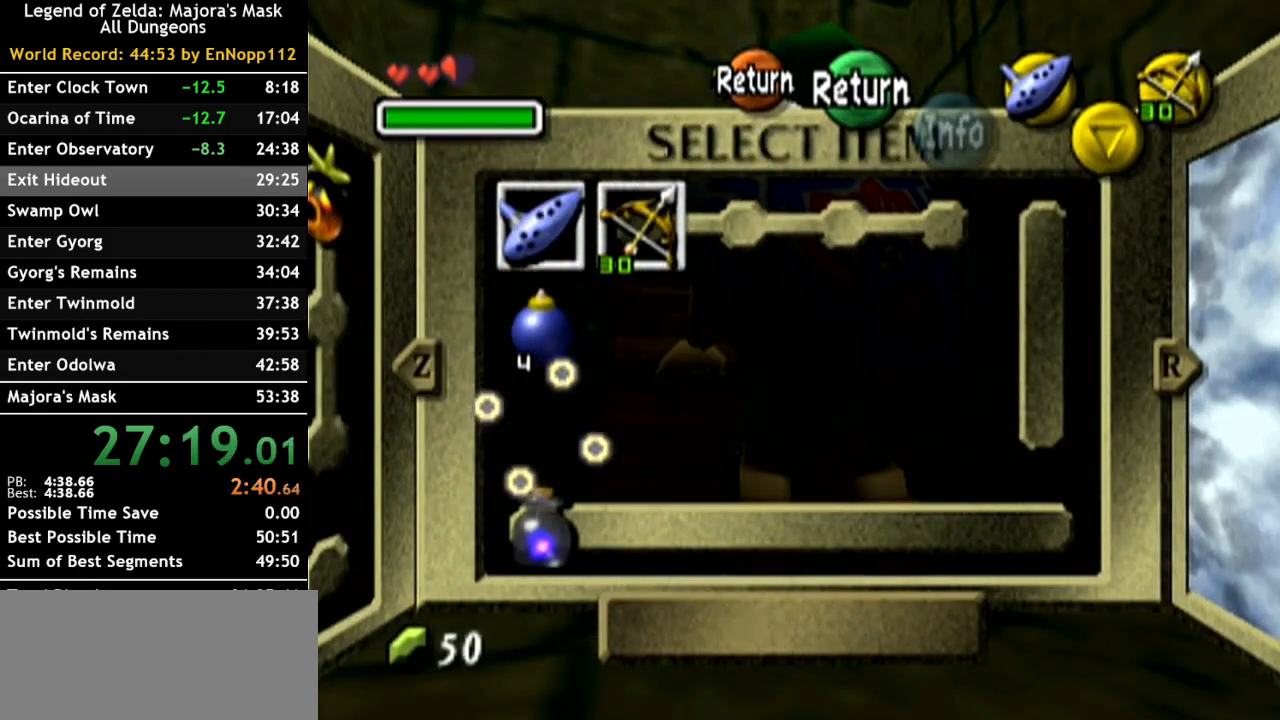
{"buttons": ["L1"], "left_stick": "center", "right_stick": "center", "events": [[33, "left_stick", "center"], [67, "R1", "down"], [183, "R1", "up"], [500, "L1", "down"]]}
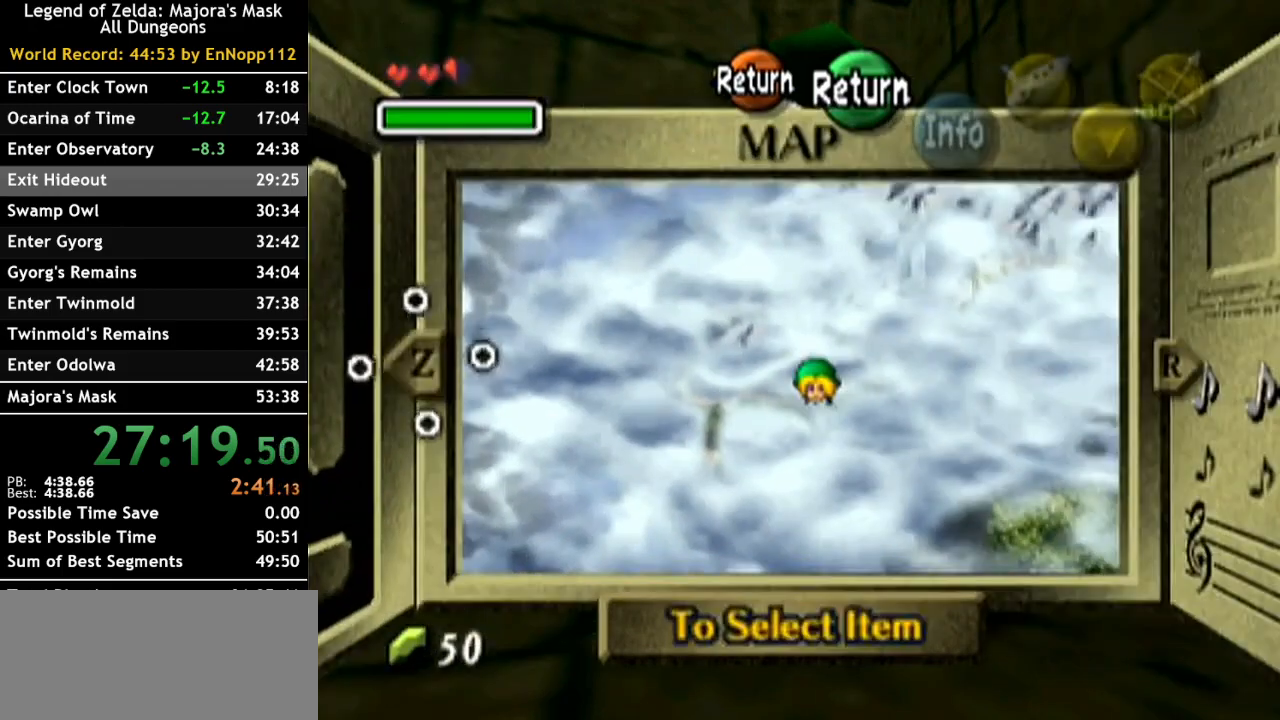
{"buttons": [], "left_stick": "center", "right_stick": "center", "events": [[133, "L1", "up"], [250, "X", "down"], [250, "left_stick", "up-left"], [333, "left_stick", "center"], [367, "X", "up"]]}
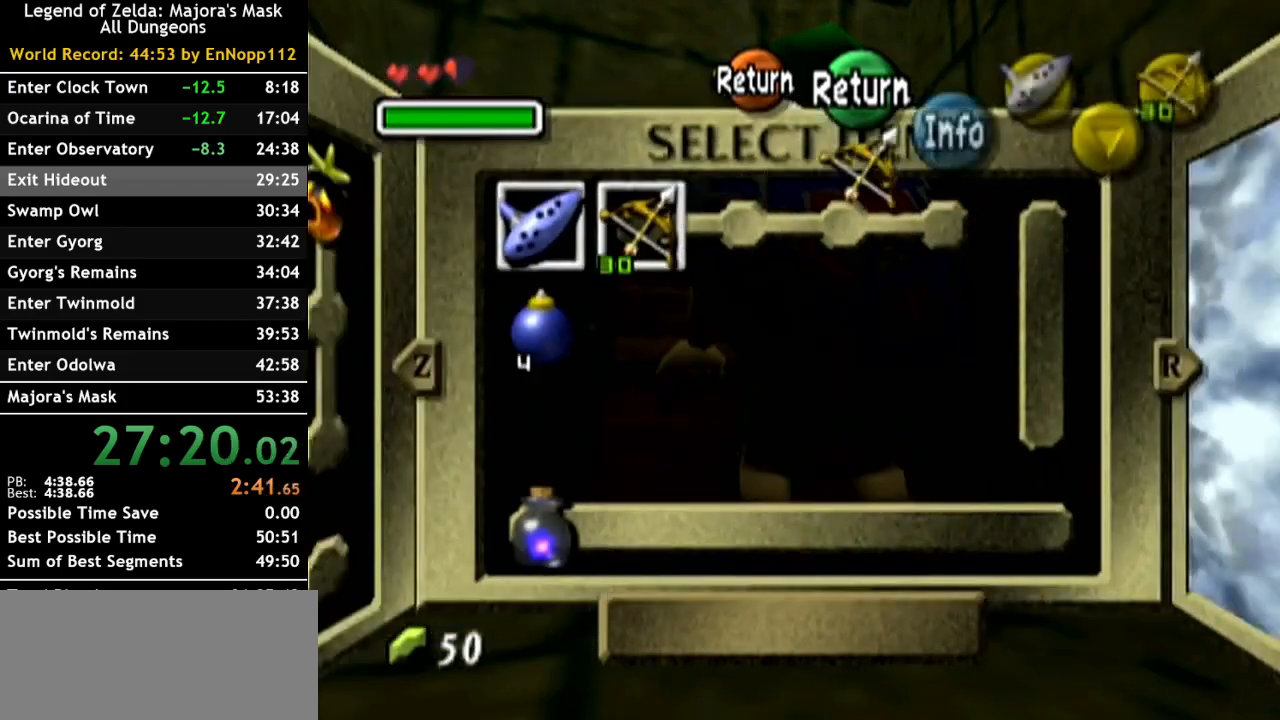
{"buttons": [], "left_stick": "down", "right_stick": "center", "events": [[317, "left_stick", "left"], [433, "left_stick", "center"], [500, "left_stick", "down"]]}
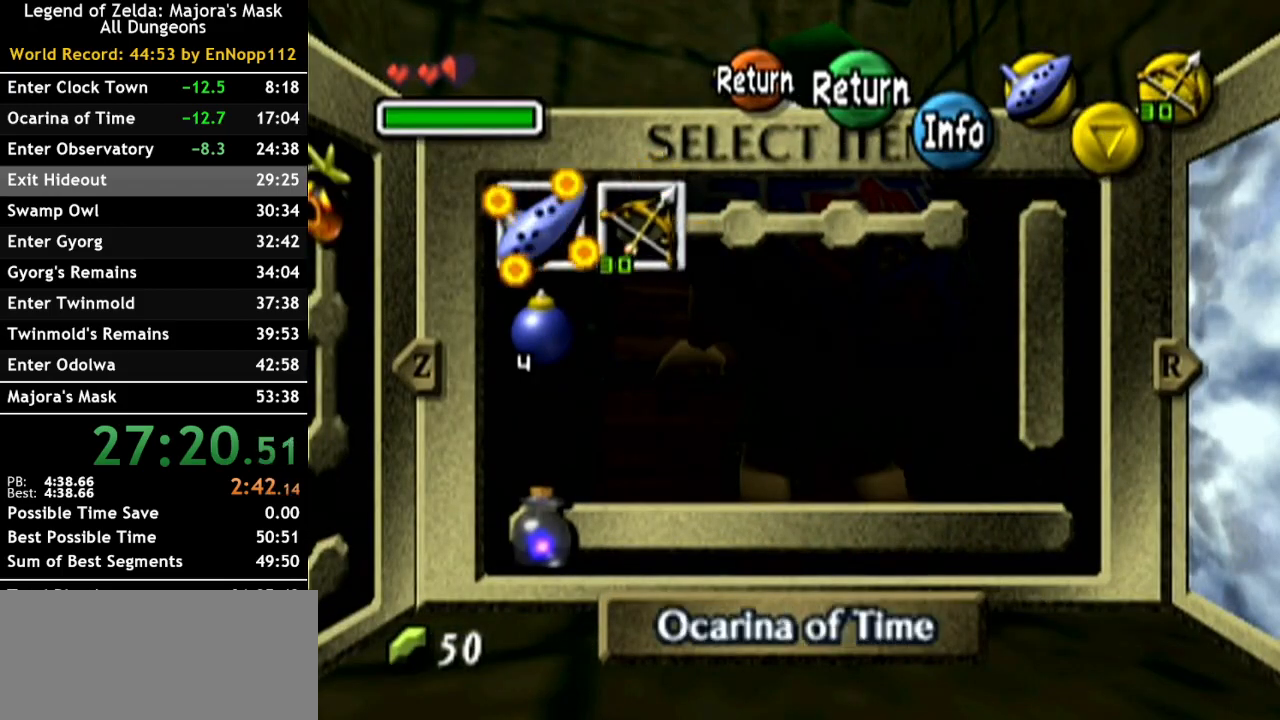
{"buttons": [], "left_stick": "down", "right_stick": "center", "events": [[117, "left_stick", "center"], [217, "left_stick", "down"], [383, "left_stick", "center"], [433, "left_stick", "down"]]}
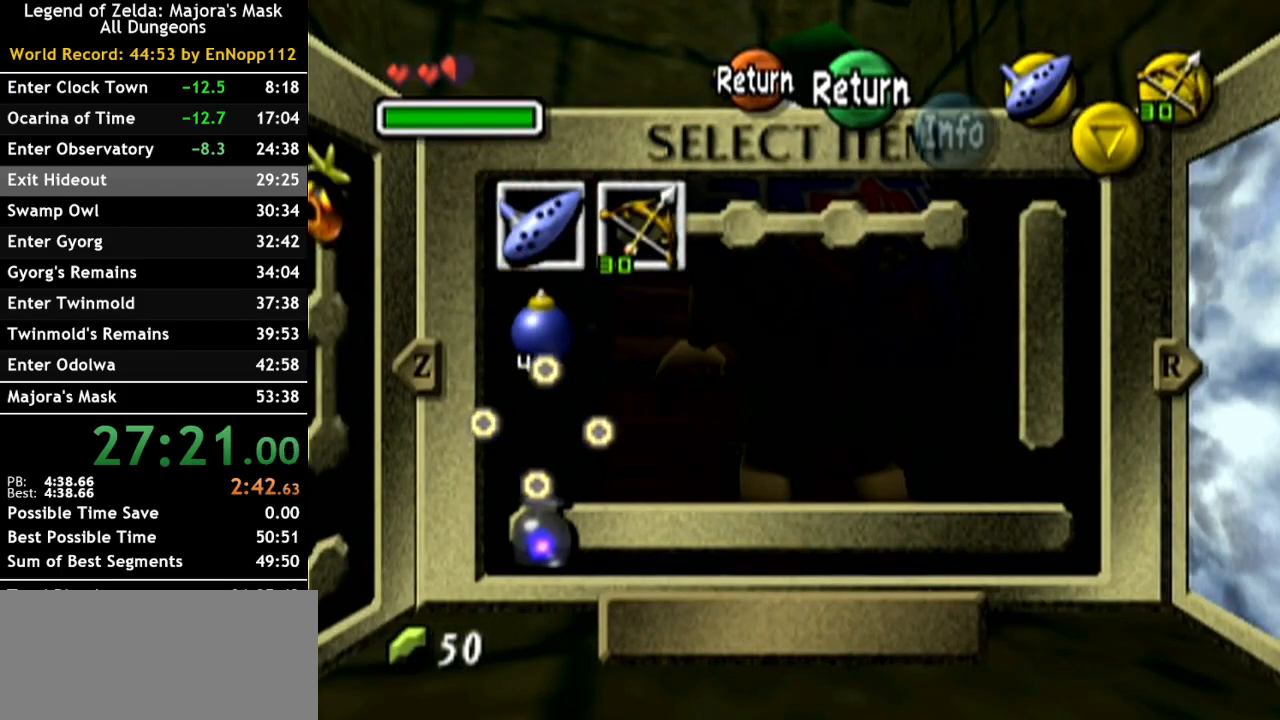
{"buttons": [], "left_stick": "center", "right_stick": "center", "events": [[100, "left_stick", "center"], [183, "R1", "down"], [283, "R1", "up"]]}
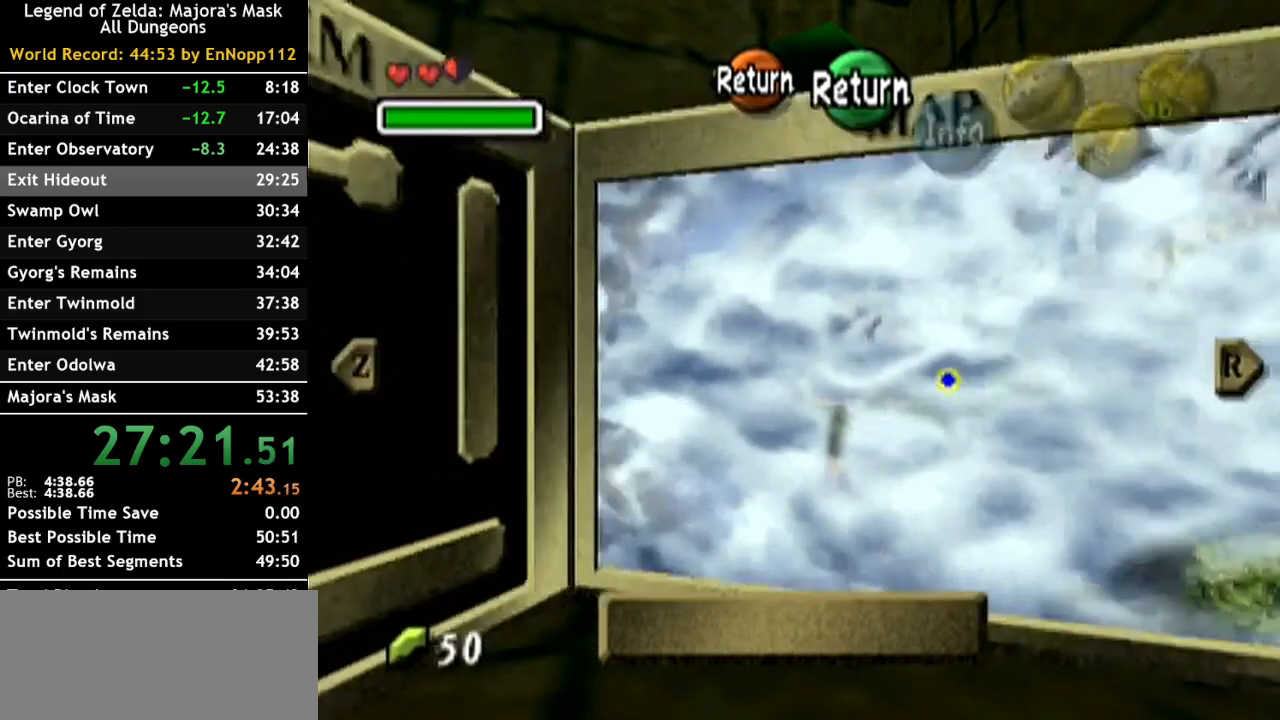
{"buttons": [], "left_stick": "center", "right_stick": "center", "events": [[100, "L1", "down"], [183, "L1", "up"], [333, "left_stick", "up-left"], [383, "X", "down"], [433, "X", "up"], [467, "left_stick", "center"]]}
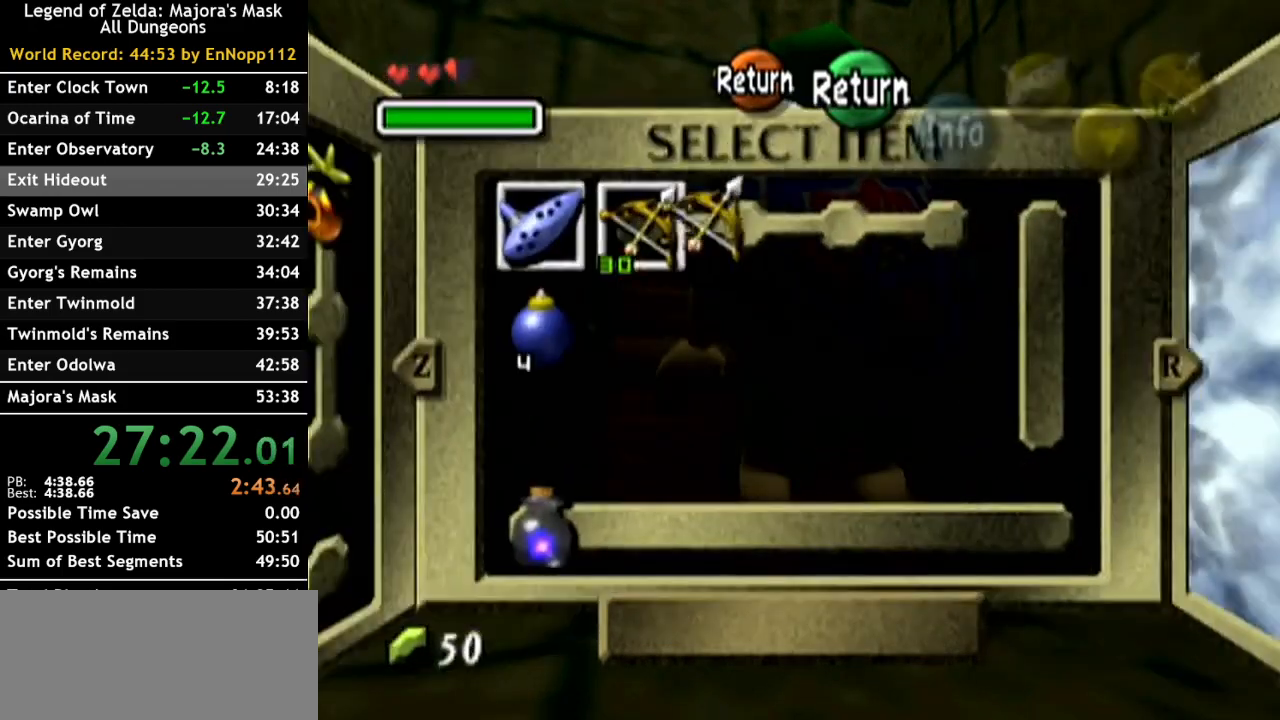
{"buttons": [], "left_stick": "left", "right_stick": "center", "events": [[417, "left_stick", "left"]]}
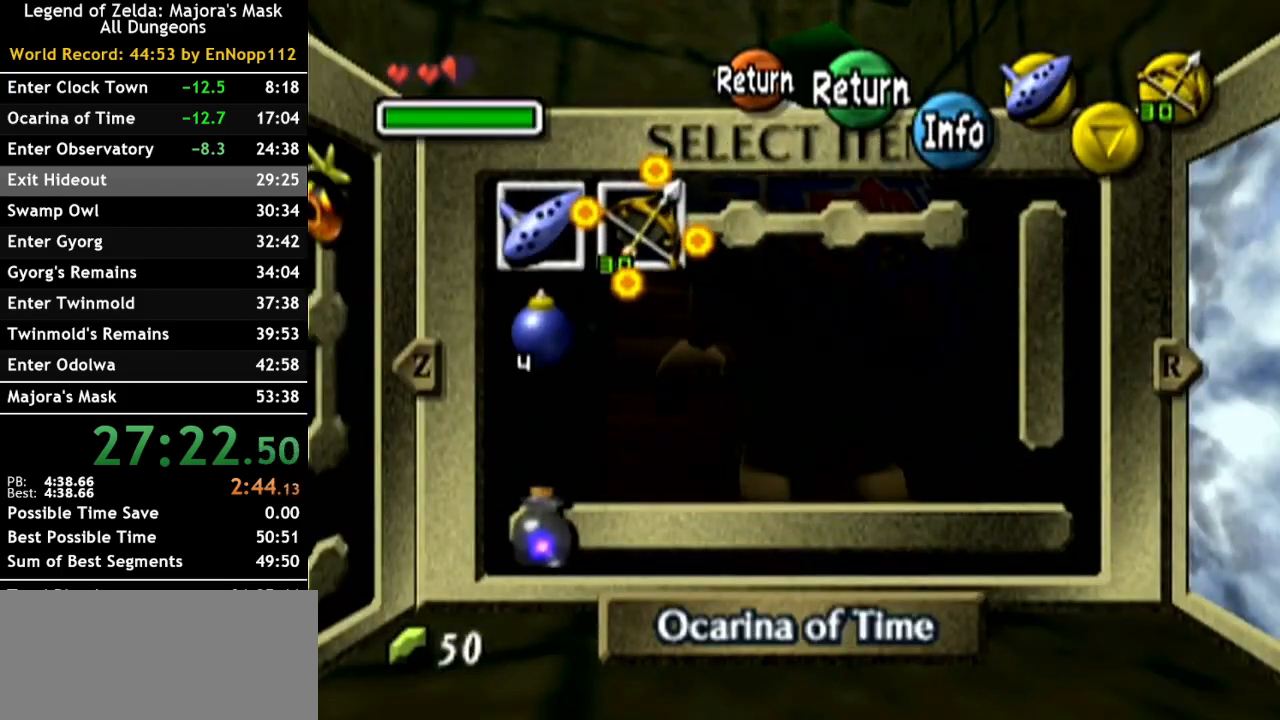
{"buttons": [], "left_stick": "down", "right_stick": "center", "events": [[67, "left_stick", "down"], [217, "left_stick", "center"], [283, "left_stick", "down"], [417, "left_stick", "center"], [467, "left_stick", "down"]]}
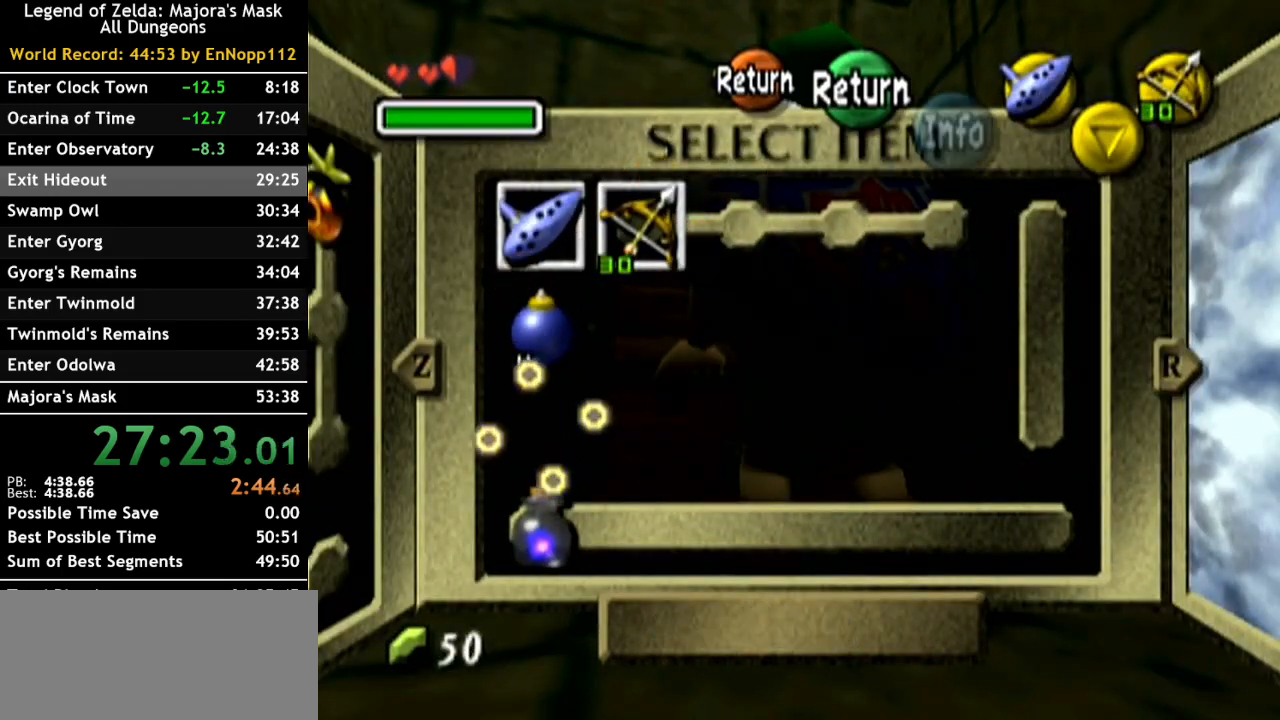
{"buttons": [], "left_stick": "center", "right_stick": "center", "events": [[83, "left_stick", "center"], [317, "R1", "down"], [400, "R1", "up"]]}
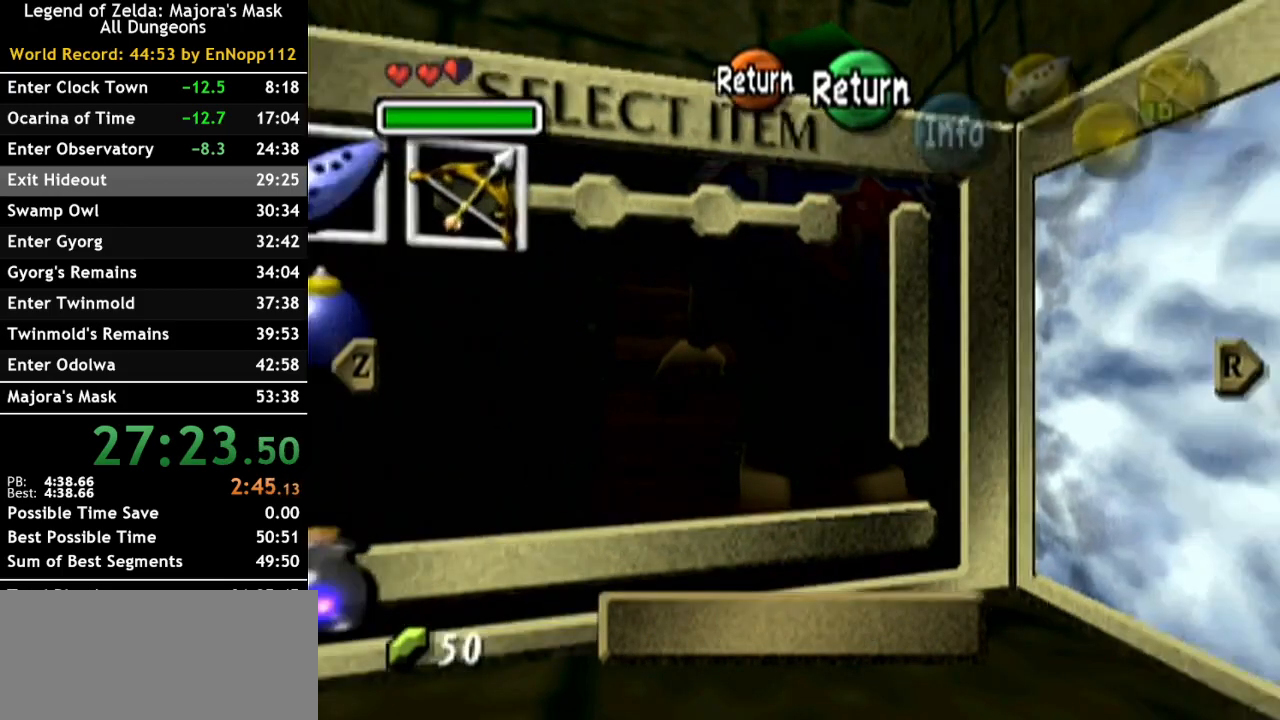
{"buttons": ["X"], "left_stick": "up-left", "right_stick": "center", "events": [[250, "L1", "down"], [350, "L1", "up"], [500, "X", "down"], [500, "left_stick", "up-left"]]}
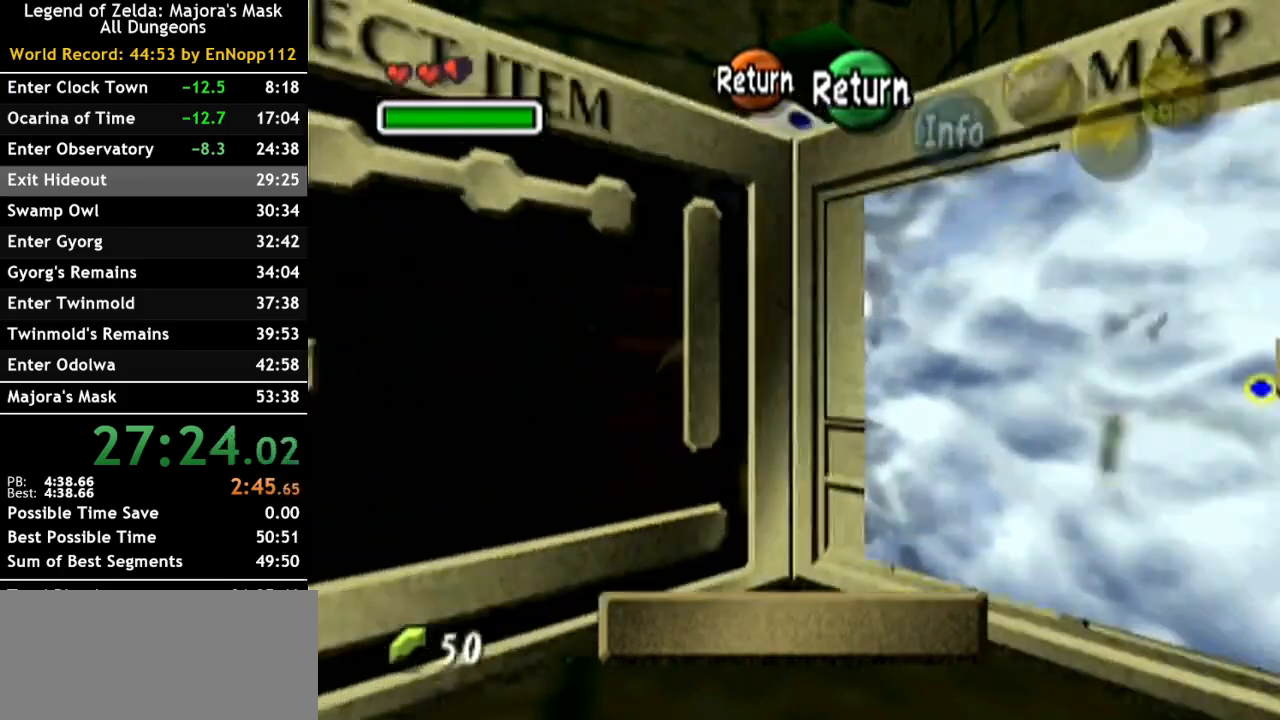
{"buttons": [], "left_stick": "center", "right_stick": "center", "events": [[100, "X", "up"], [100, "left_stick", "center"]]}
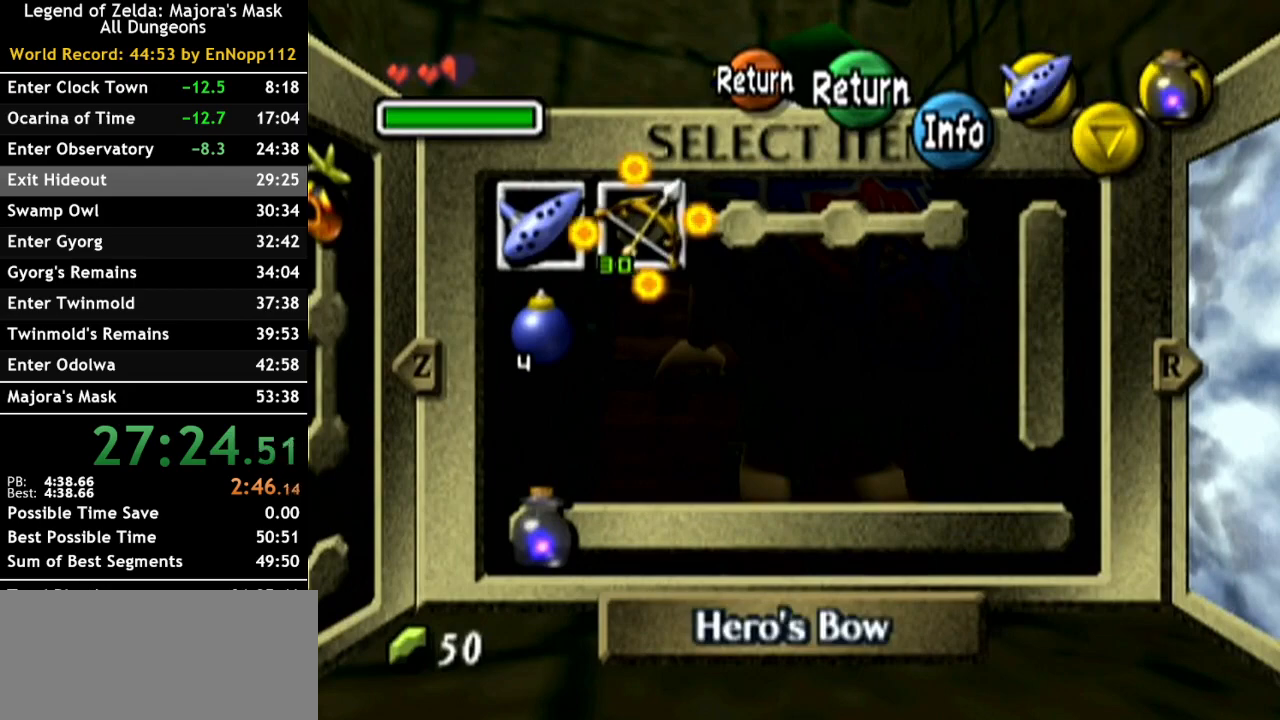
{"buttons": [], "left_stick": "center", "right_stick": "center", "events": []}
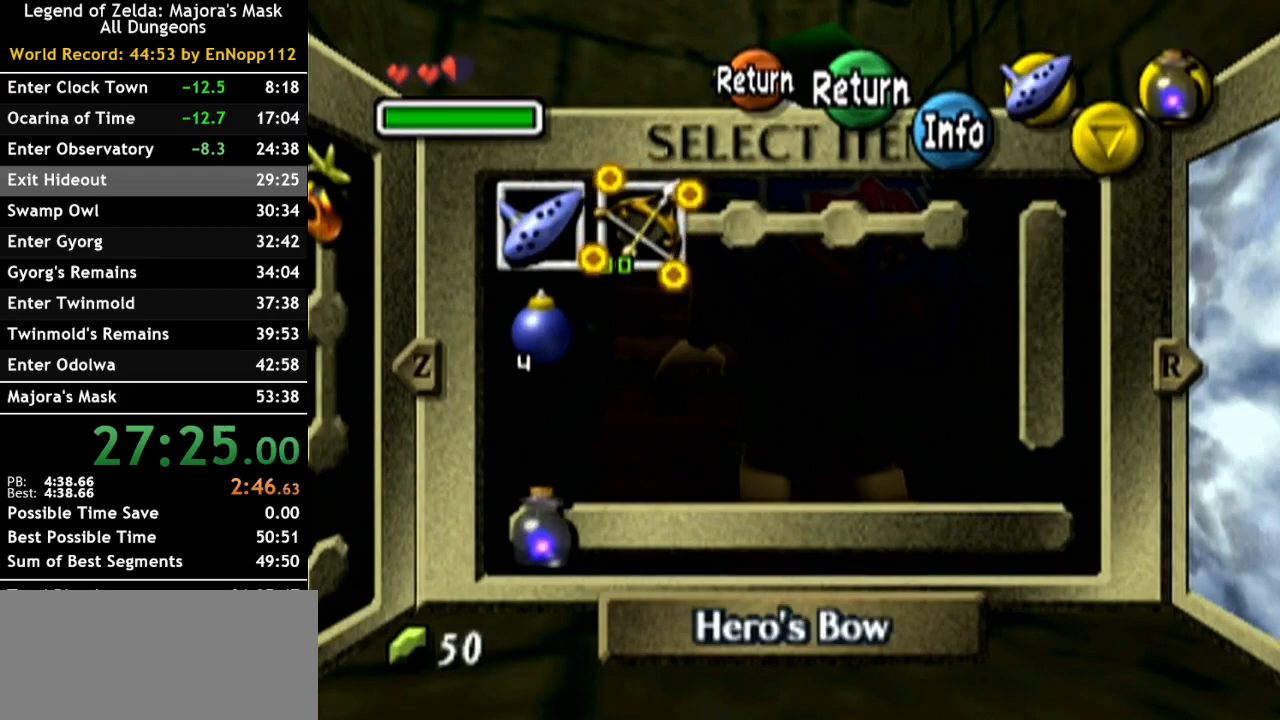
{"buttons": [], "left_stick": "center", "right_stick": "center", "events": [[67, "B", "down"], [150, "B", "up"]]}
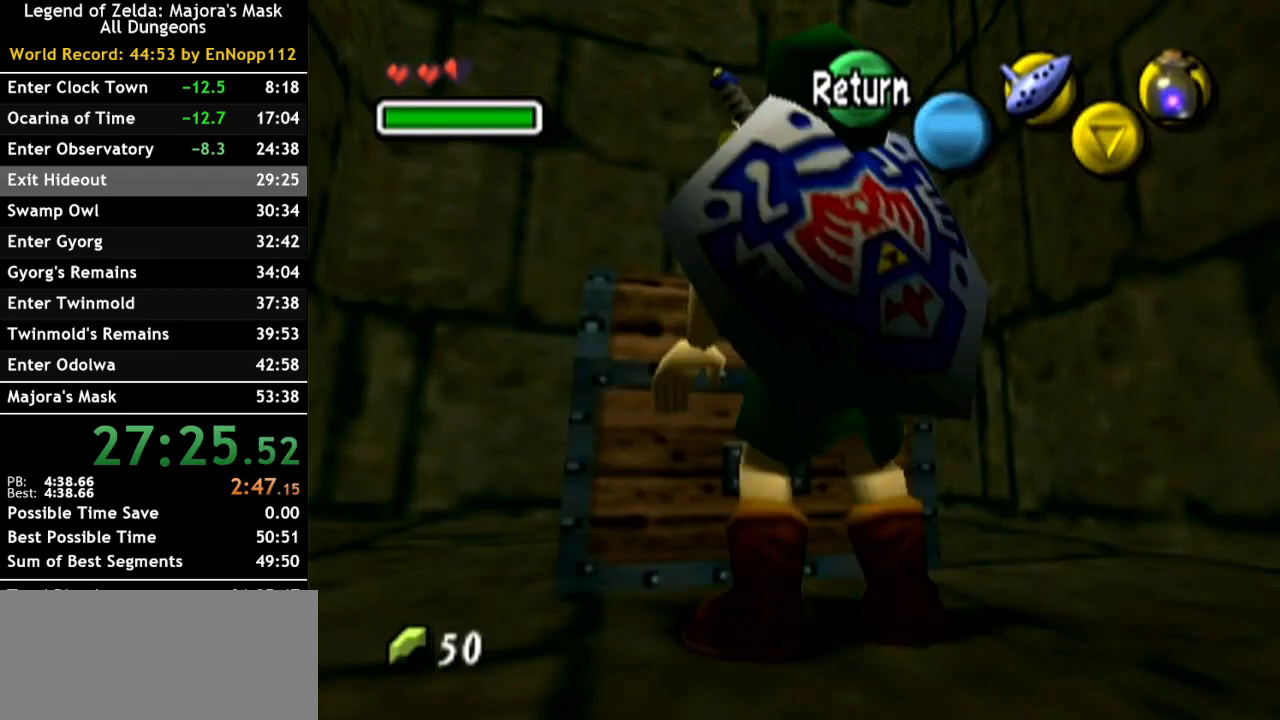
{"buttons": [], "left_stick": "down", "right_stick": "center", "events": [[417, "left_stick", "down"]]}
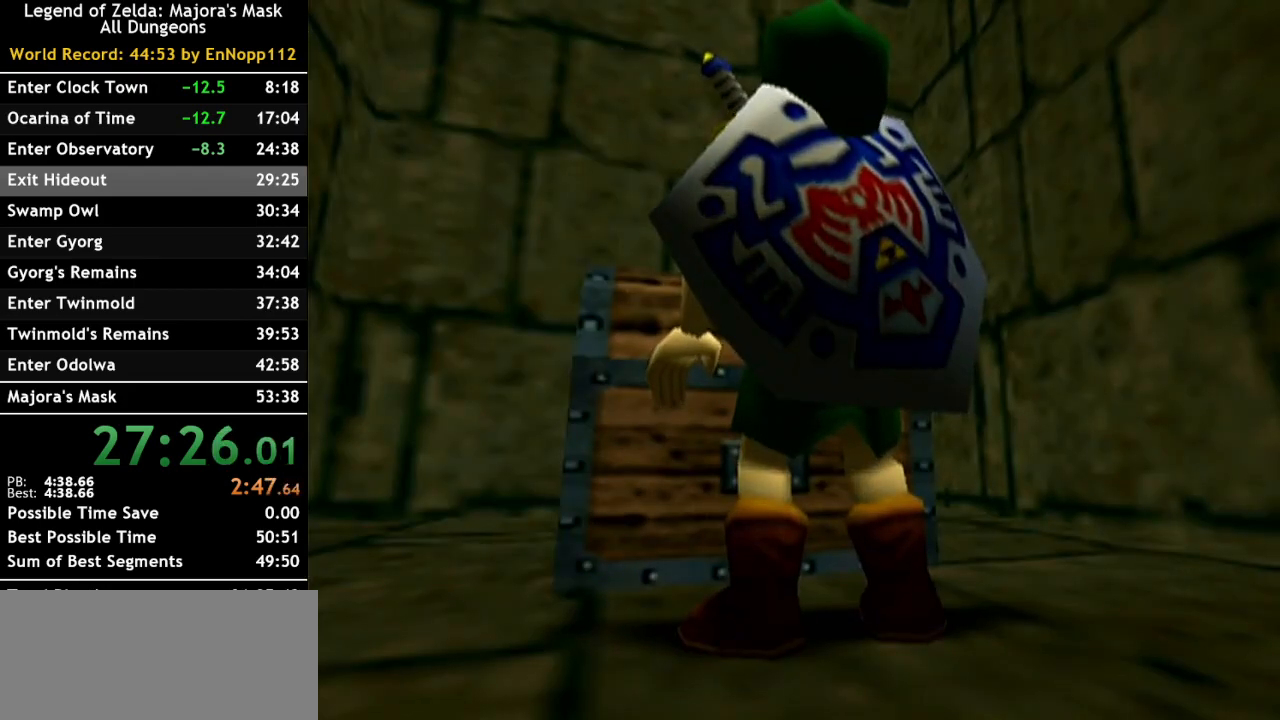
{"buttons": [], "left_stick": "down", "right_stick": "center", "events": []}